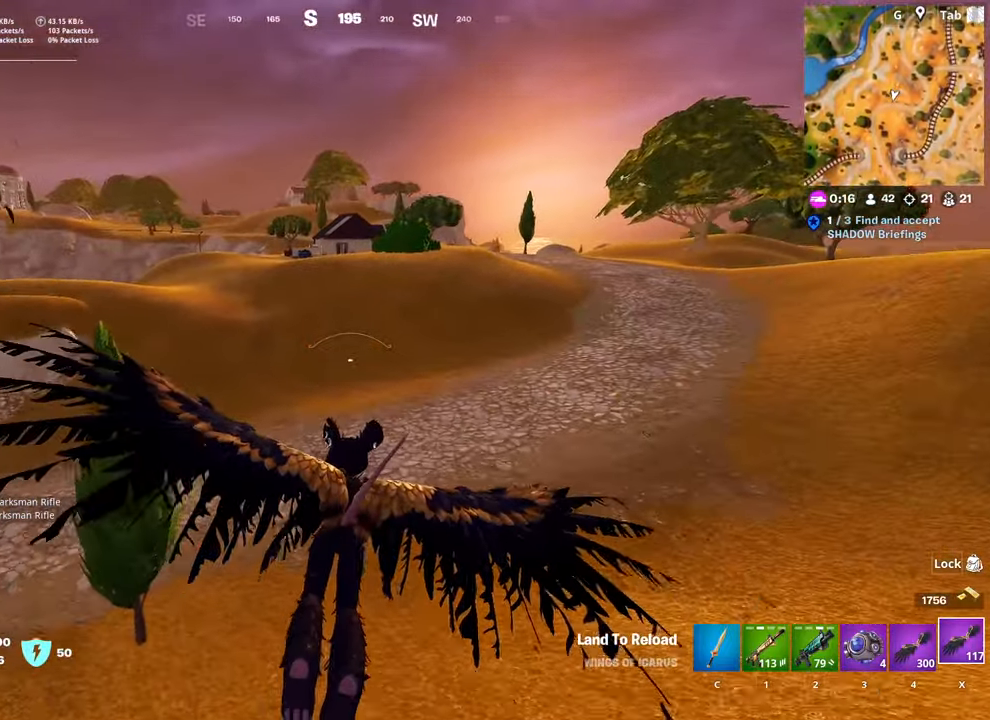
Gameplay with keyboard and mouse; each line is a JSON object with the keys and mouse buttons held at the frame after it. "events" lists presses ("down") and releases ("up") of "1", "2", "3", "4", "5", "a", "alt", "c", "caps_lock", "ctrl", "d", "e", "f", "g", "q", "r", "s", "shift", "space", "t", "tab", "v", "w", "x", "z", "mouse_left", "mouse_wheel" and "mouse_right" between this image and that frame as [ms after this image, input, new state], when the widget could be followed in between. "mouse_left", "mouse_wheel", "mouse_right" = the "left", "wheel", "right" buttons of the "mouse" list. No other keys are recorded. "wheel" means that the mouse wheel is clicked or scrolled. "mouse_move" is the direction in which the mouse moves at that frame (one of eight, or "still"), when it could be read.
{"keys": ["d", "w"], "mouse": [], "mouse_move": "left", "events": [[500, "d", "down"]]}
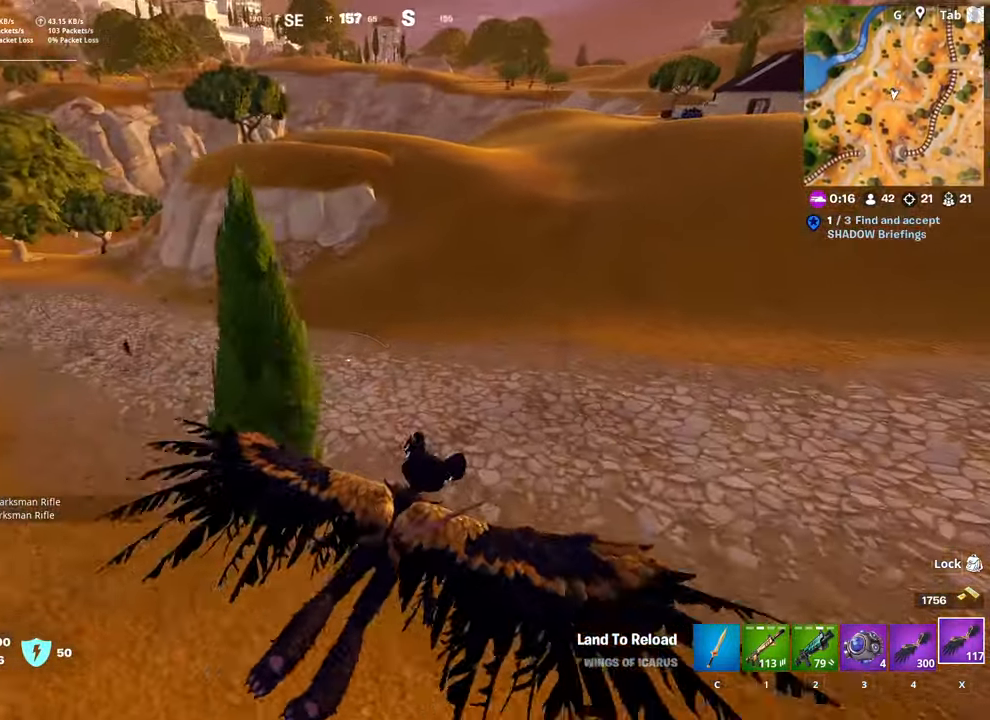
{"keys": ["d", "w"], "mouse": [], "mouse_move": "up-left", "events": []}
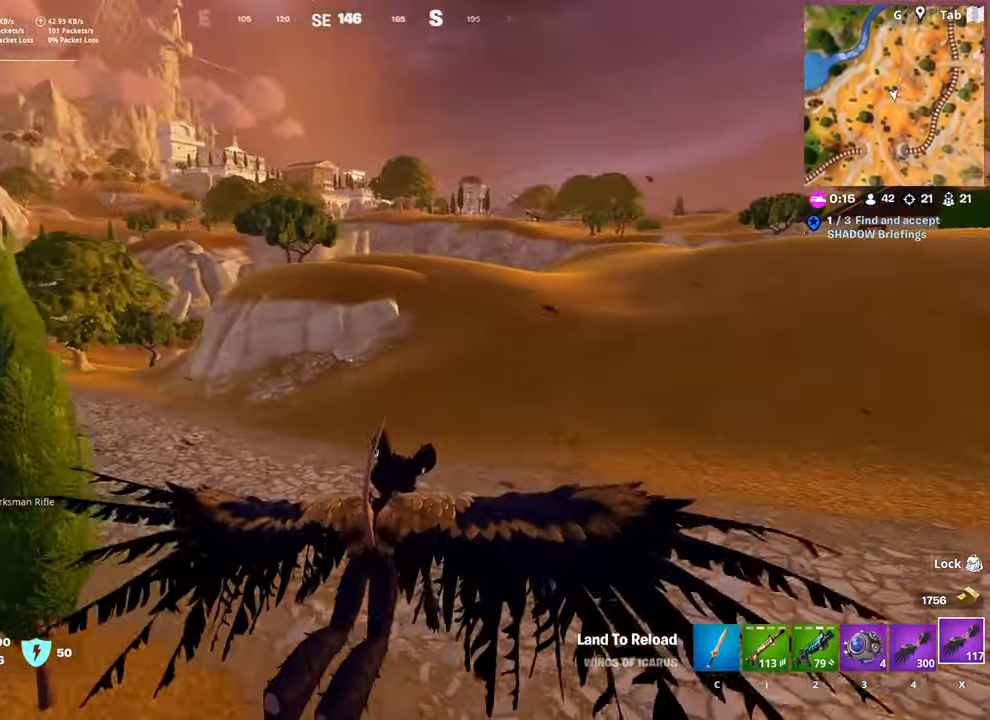
{"keys": ["d", "w"], "mouse": [], "mouse_move": "still", "events": []}
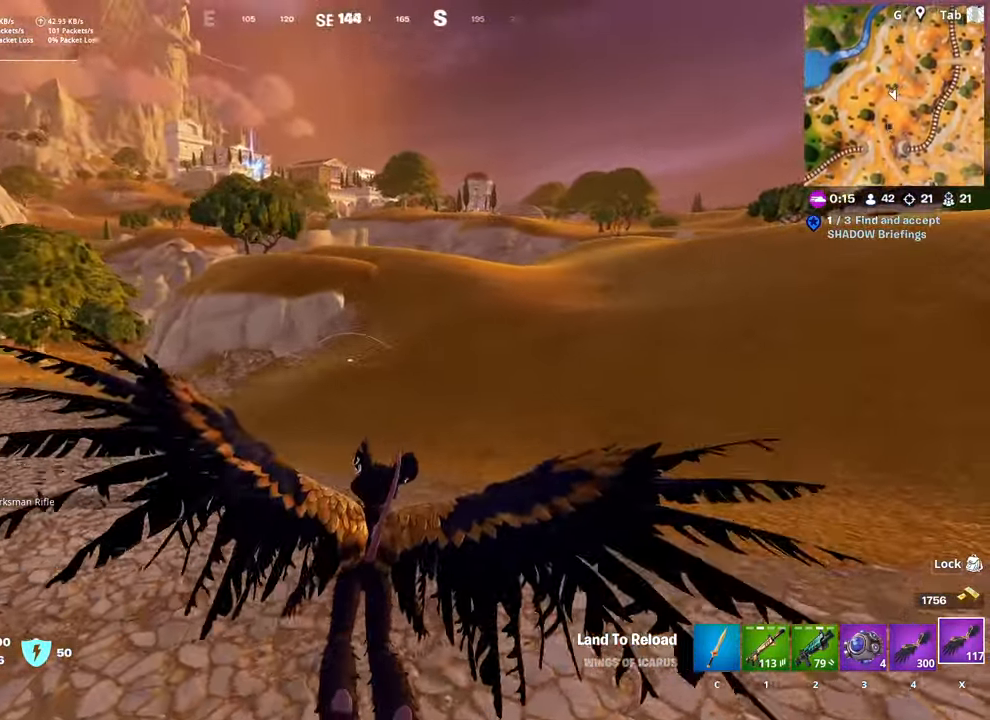
{"keys": ["d", "w"], "mouse": [], "mouse_move": "still", "events": []}
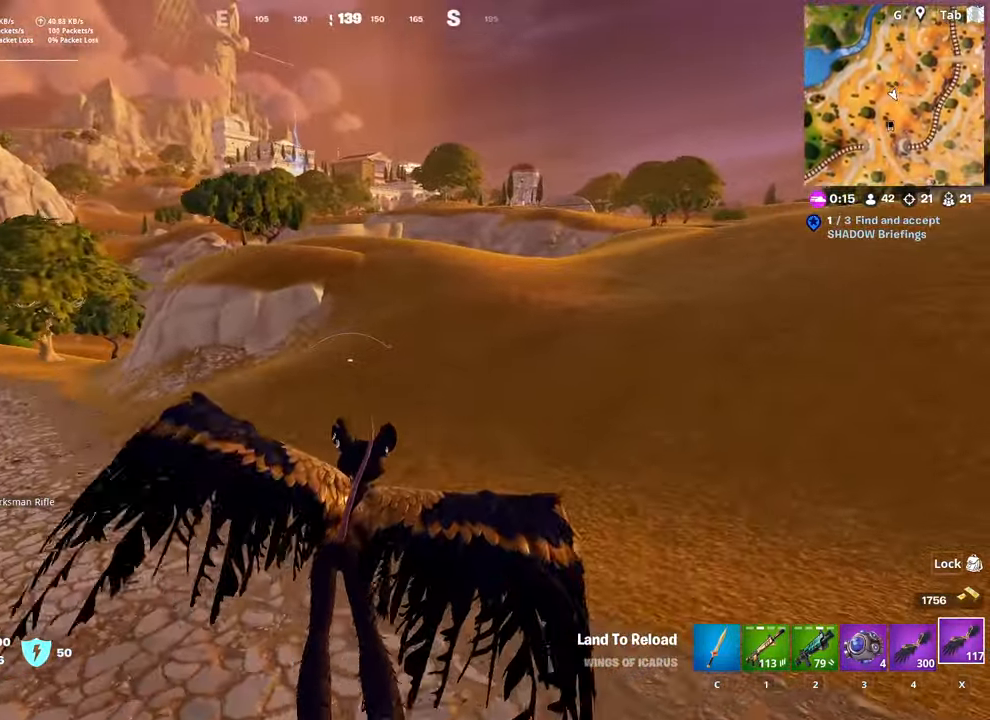
{"keys": ["d", "w"], "mouse": [], "mouse_move": "still", "events": []}
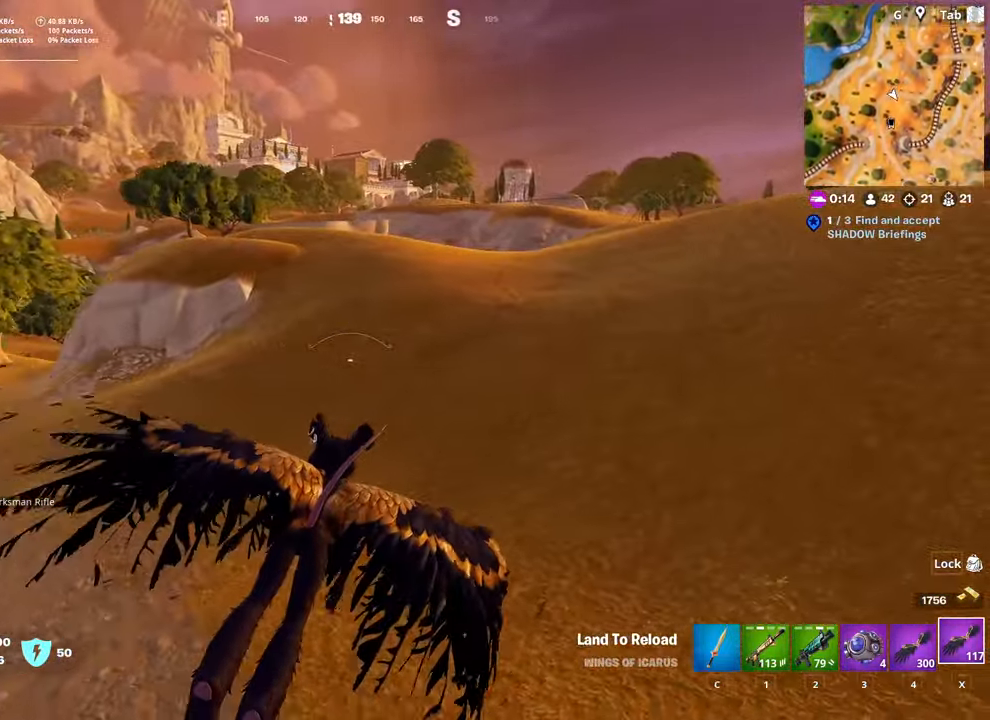
{"keys": ["d", "w"], "mouse": [], "mouse_move": "left", "events": [[351, "d", "up"], [485, "d", "down"]]}
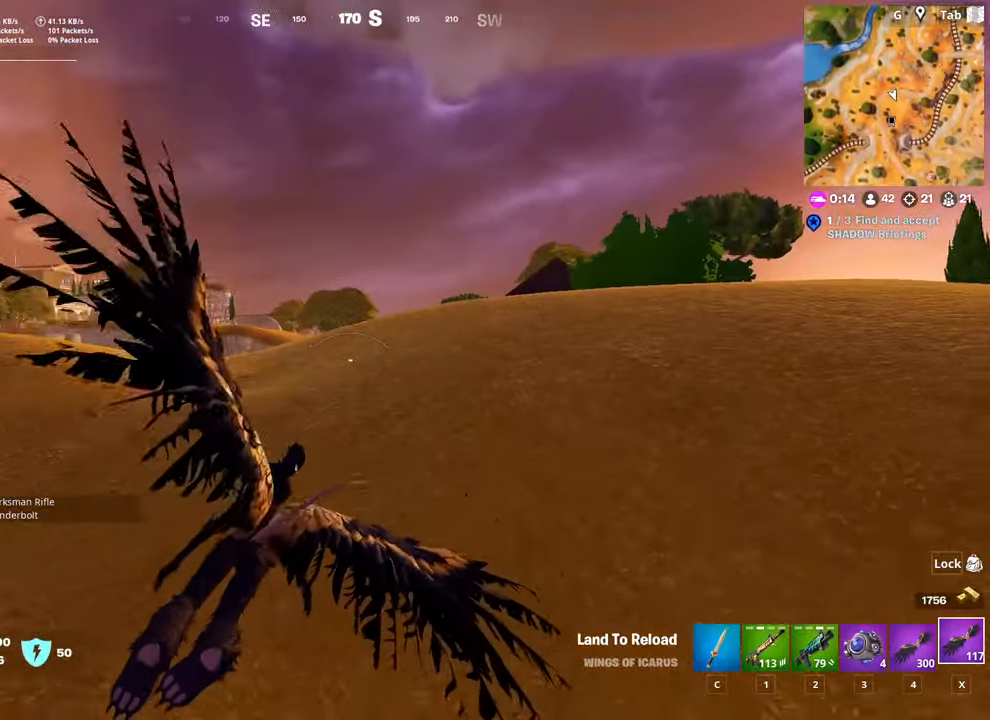
{"keys": ["d", "w"], "mouse": [], "mouse_move": "still", "events": [[184, "d", "up"], [451, "d", "down"]]}
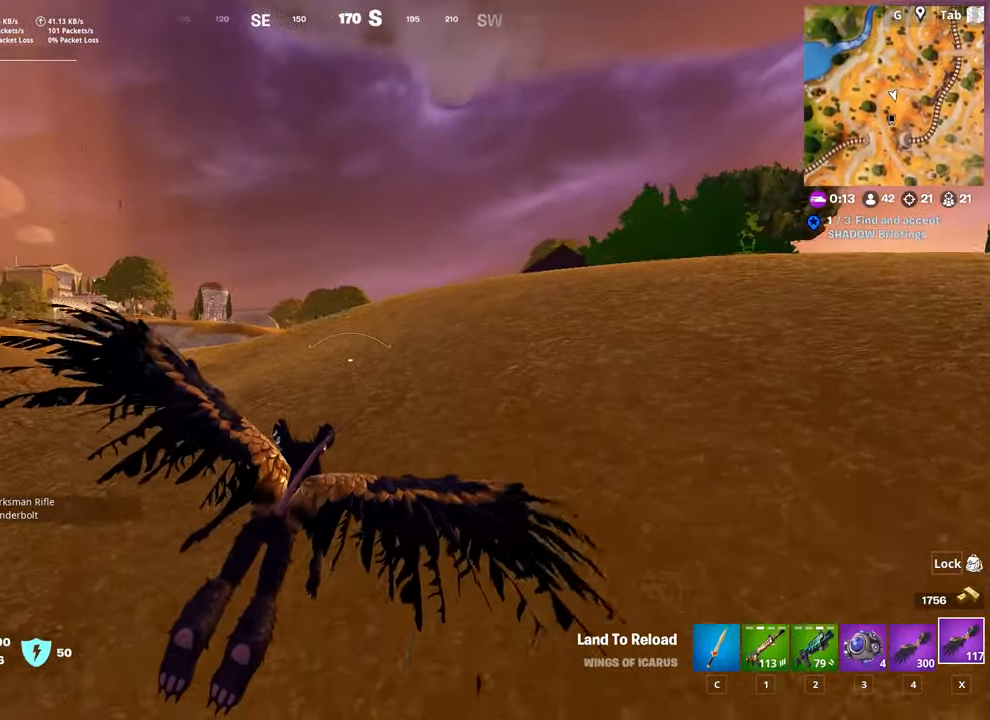
{"keys": ["shift", "w"], "mouse": [], "mouse_move": "right", "events": [[233, "d", "up"], [284, "shift", "down"]]}
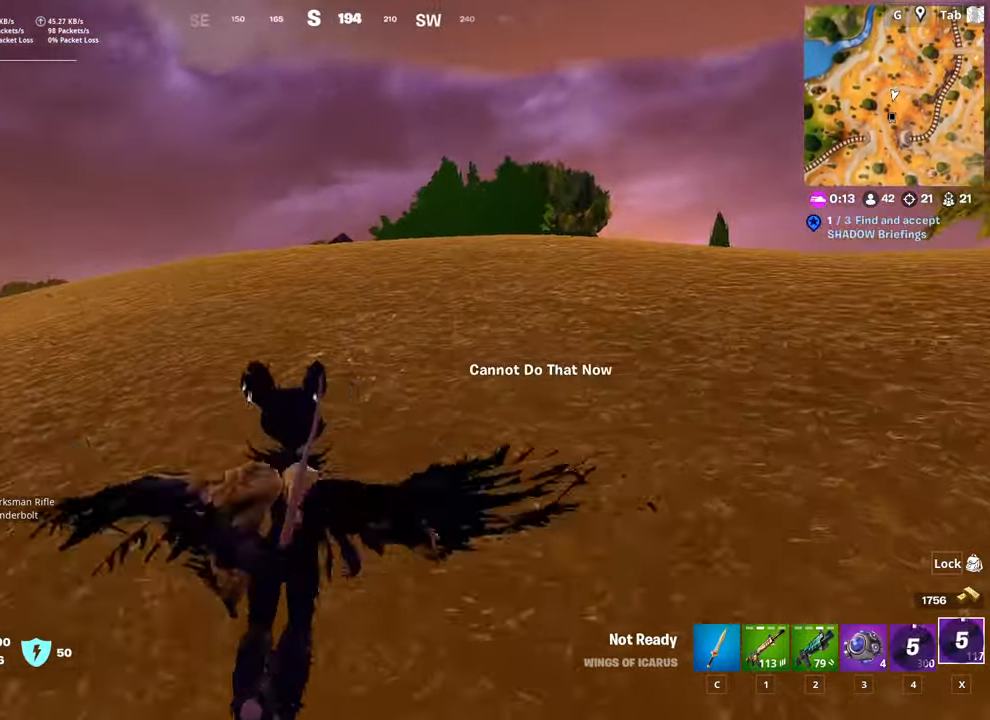
{"keys": ["ctrl", "w"], "mouse": [], "mouse_move": "still", "events": [[251, "shift", "up"], [301, "ctrl", "down"]]}
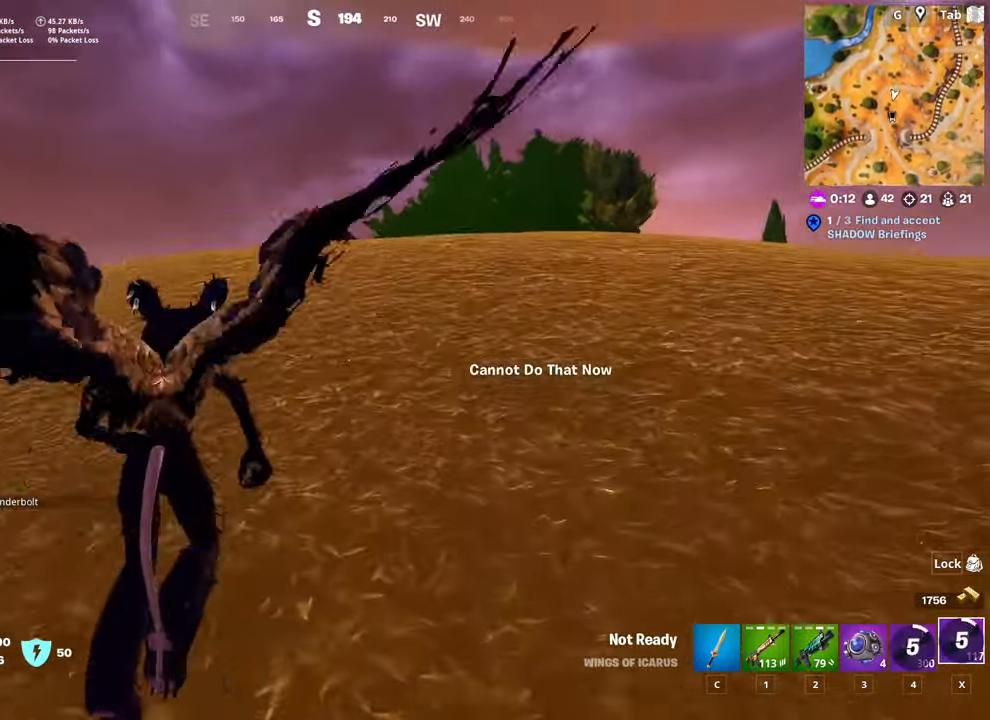
{"keys": ["w"], "mouse": [], "mouse_move": "still", "events": [[133, "ctrl", "up"]]}
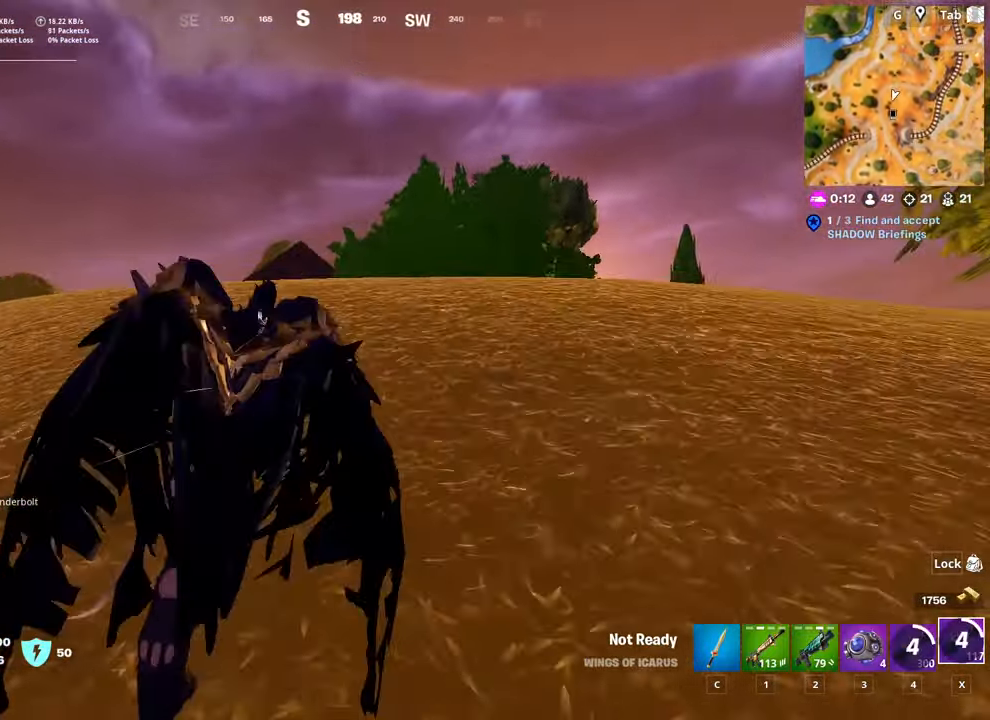
{"keys": ["2", "w"], "mouse": [], "mouse_move": "still", "events": [[50, "1", "down"], [234, "1", "up"], [367, "2", "down"]]}
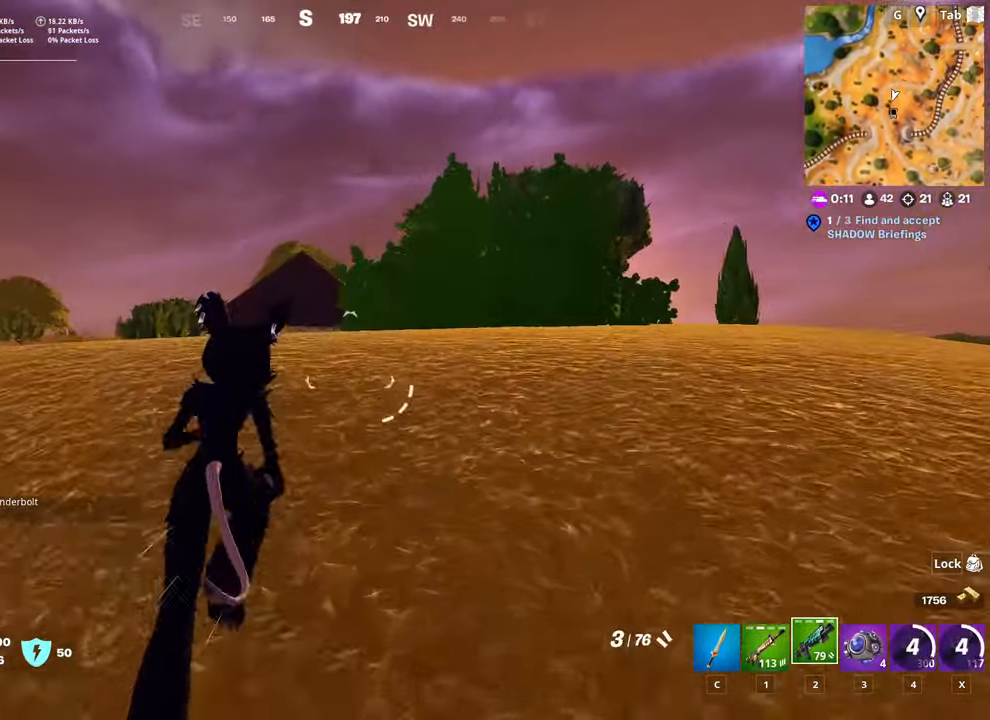
{"keys": ["w"], "mouse": [], "mouse_move": "down-left", "events": [[67, "2", "up"], [250, "1", "down"], [400, "1", "up"]]}
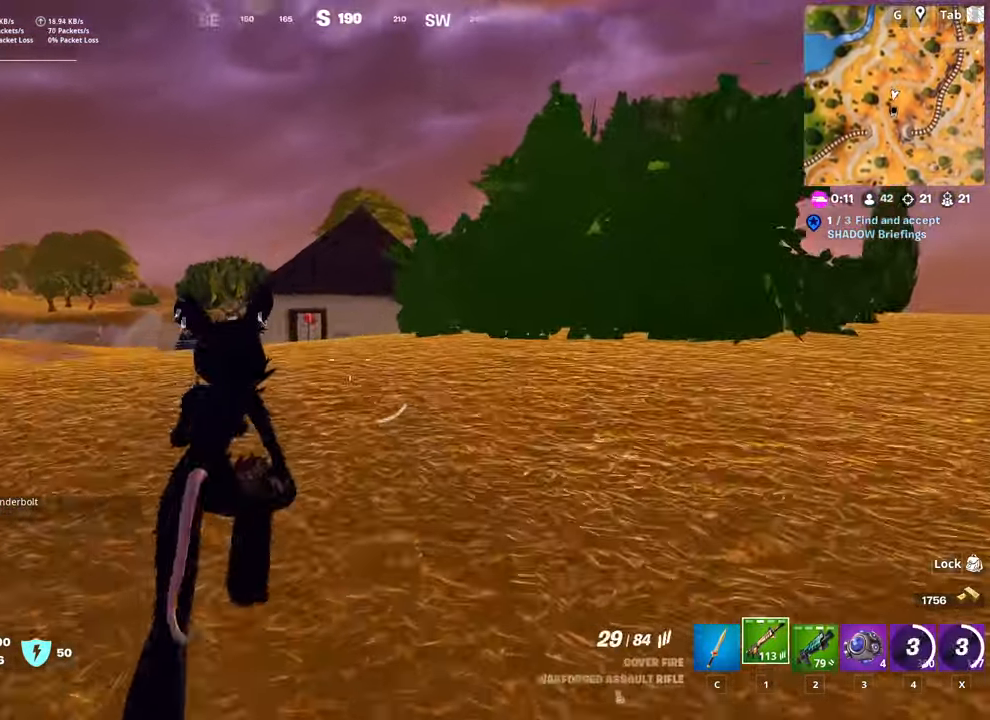
{"keys": ["shift", "w"], "mouse": [], "mouse_move": "down-left", "events": [[417, "shift", "down"]]}
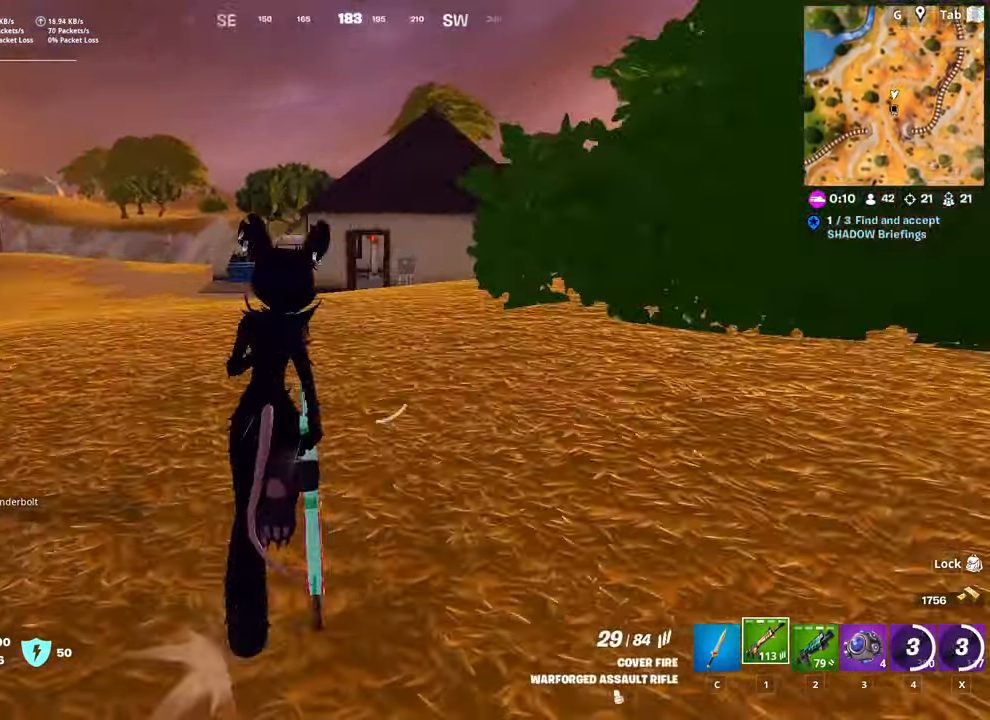
{"keys": ["r", "shift", "w"], "mouse": [], "mouse_move": "still", "events": [[50, "space", "down"], [100, "shift", "up"], [150, "r", "down"], [150, "w", "up"], [233, "space", "up"], [284, "w", "down"], [334, "r", "up"], [384, "r", "down"], [467, "shift", "down"]]}
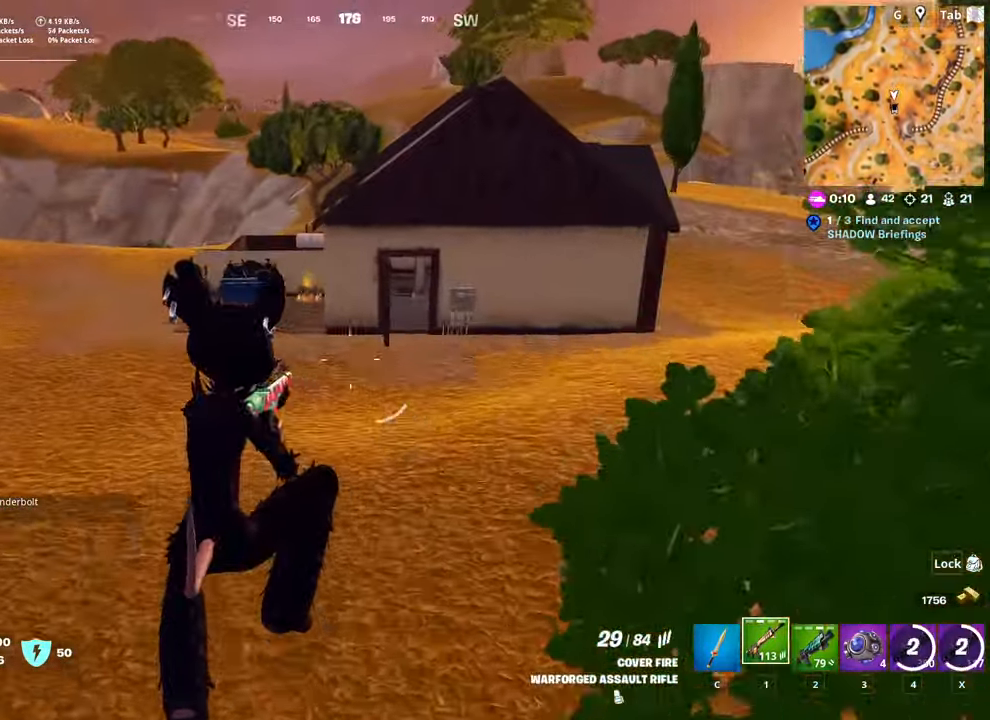
{"keys": ["w"], "mouse": [], "mouse_move": "still", "events": [[17, "r", "up"], [117, "r", "down"], [251, "r", "up"], [484, "shift", "up"]]}
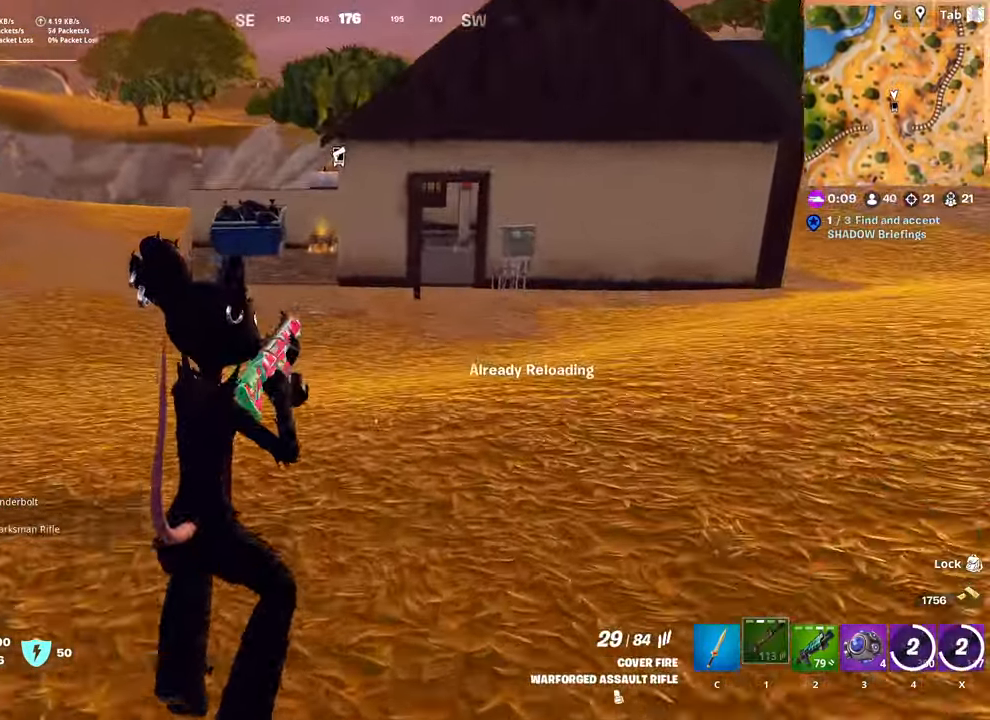
{"keys": ["a", "w"], "mouse": [], "mouse_move": "still", "events": [[217, "a", "down"], [217, "space", "down"], [450, "space", "up"]]}
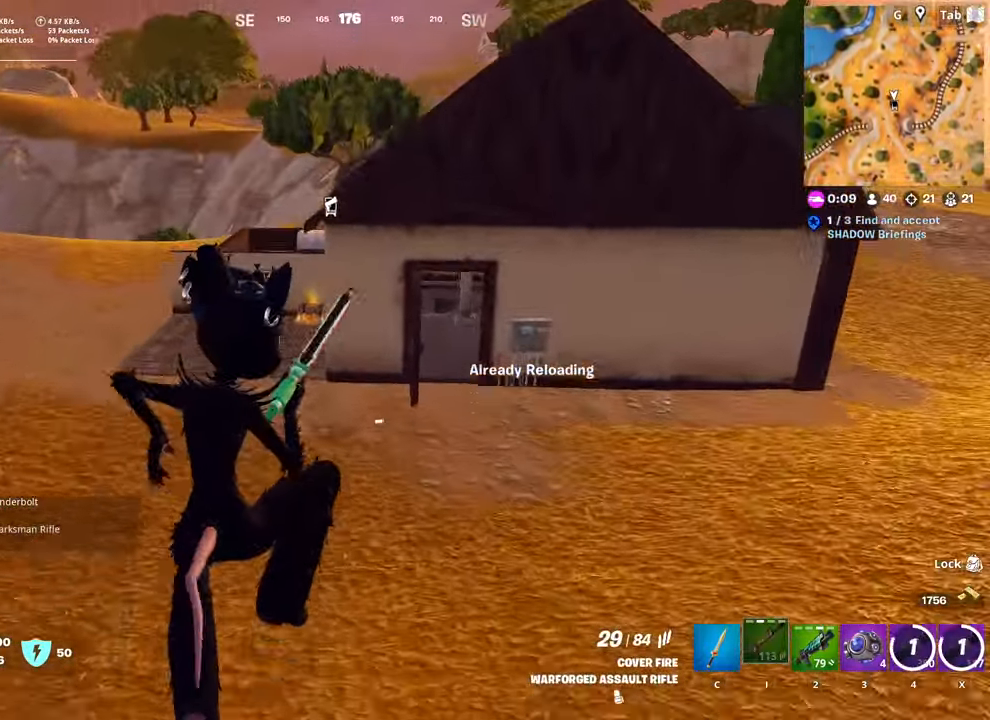
{"keys": ["a", "shift", "w"], "mouse": [], "mouse_move": "still", "events": [[100, "shift", "down"]]}
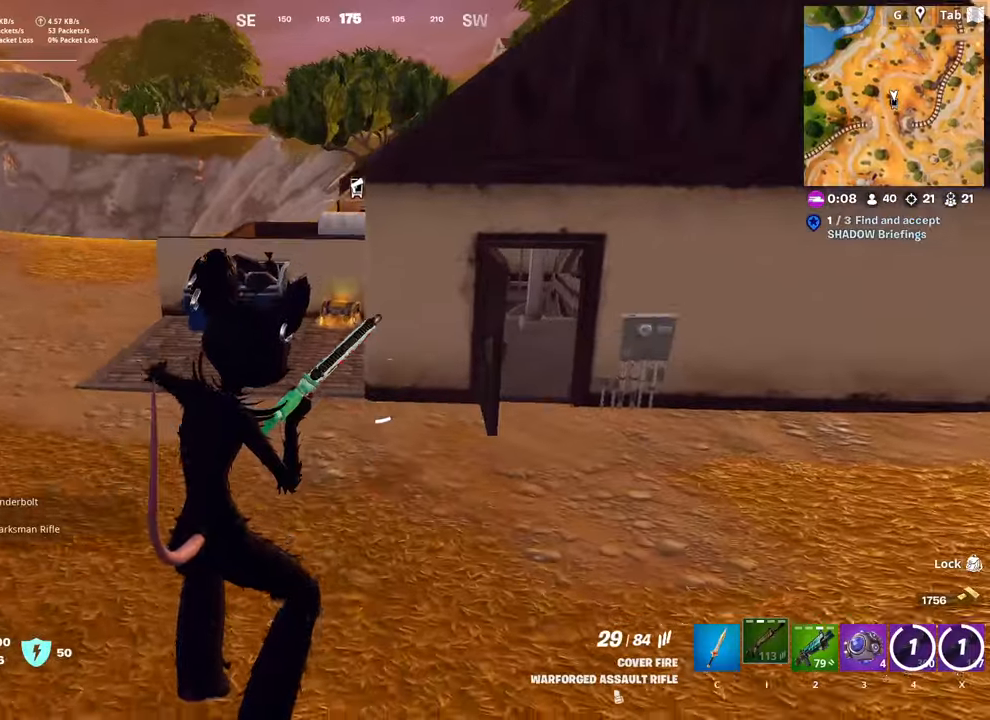
{"keys": ["w"], "mouse": [], "mouse_move": "still", "events": [[251, "shift", "up"], [301, "a", "up"]]}
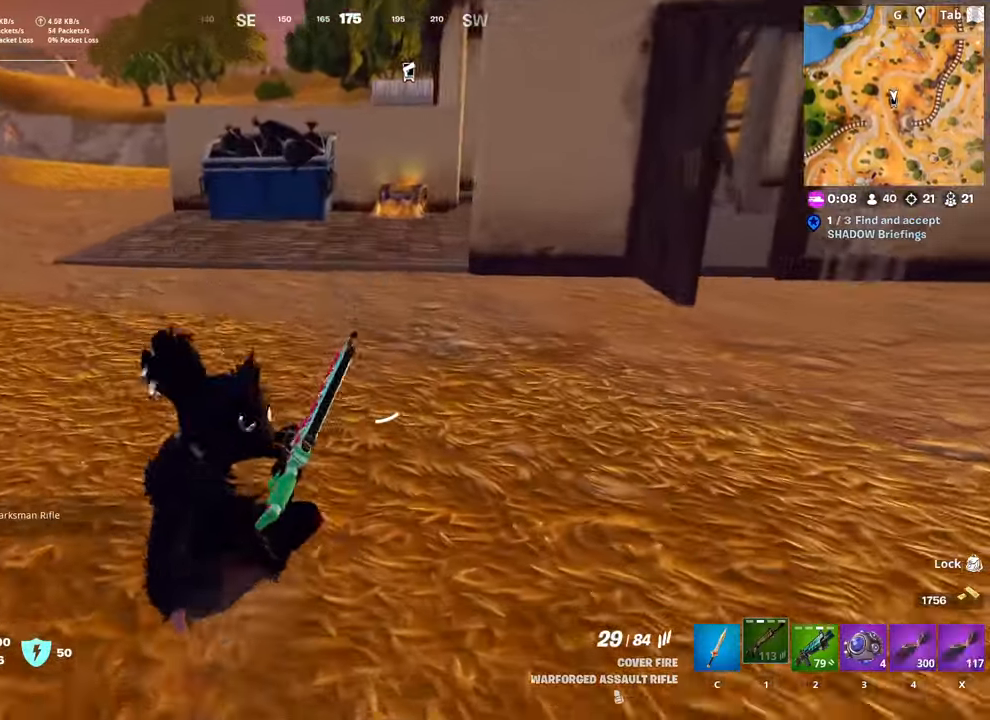
{"keys": ["d", "w"], "mouse": [], "mouse_move": "still", "events": [[83, "space", "down"], [167, "w", "up"], [217, "d", "down"], [317, "space", "up"], [500, "w", "down"]]}
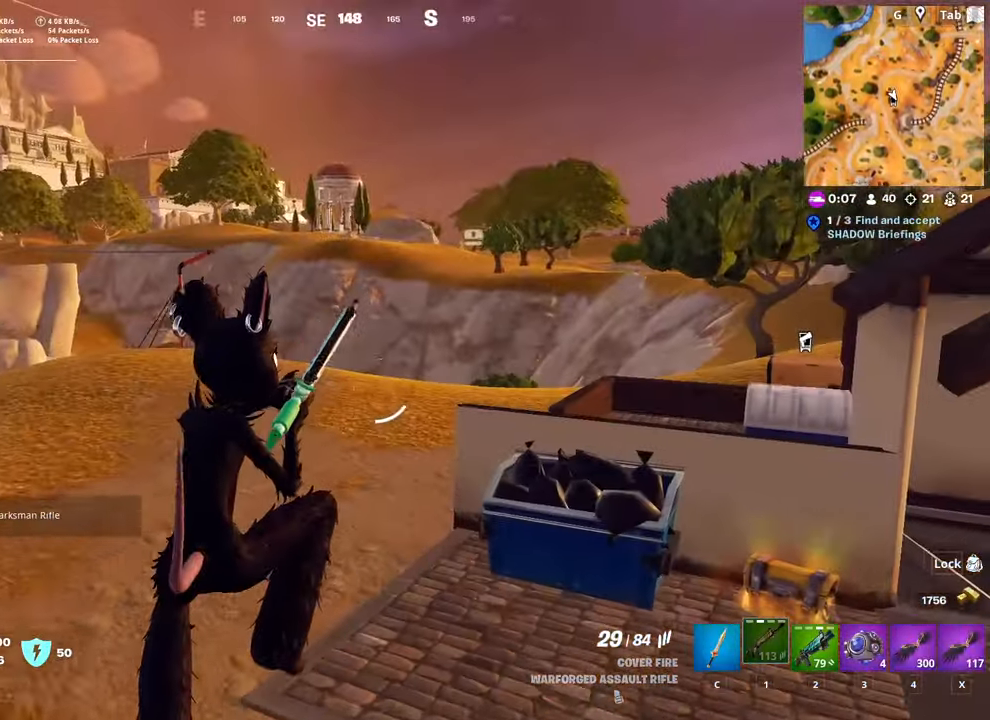
{"keys": ["w"], "mouse": [], "mouse_move": "still", "events": [[184, "d", "up"]]}
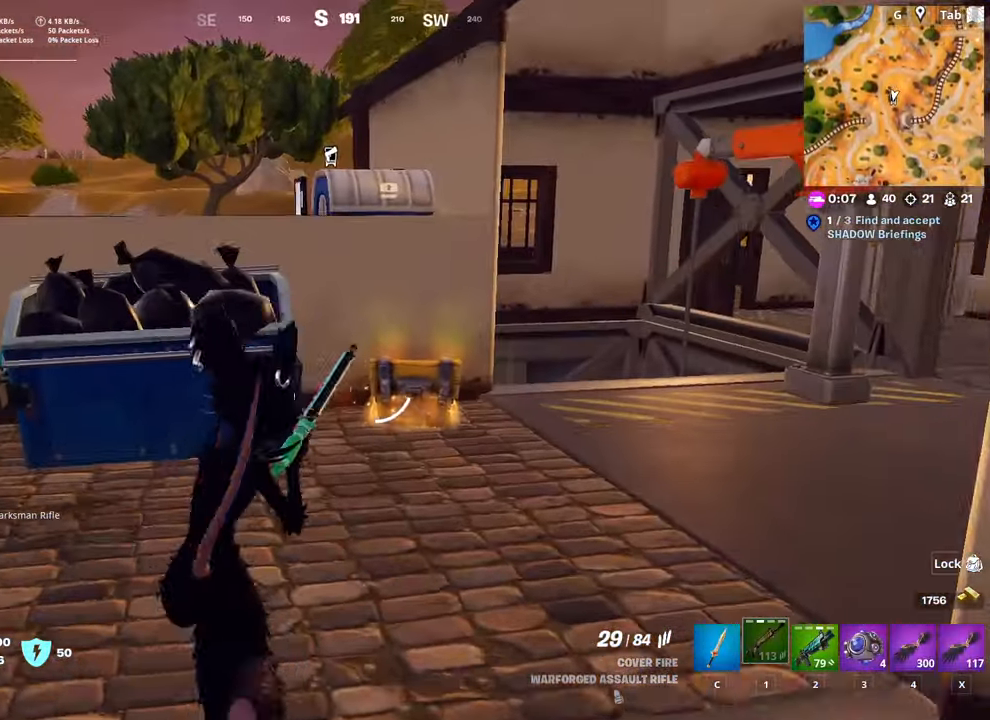
{"keys": ["d", "w"], "mouse": [], "mouse_move": "down-left", "events": [[350, "d", "down"]]}
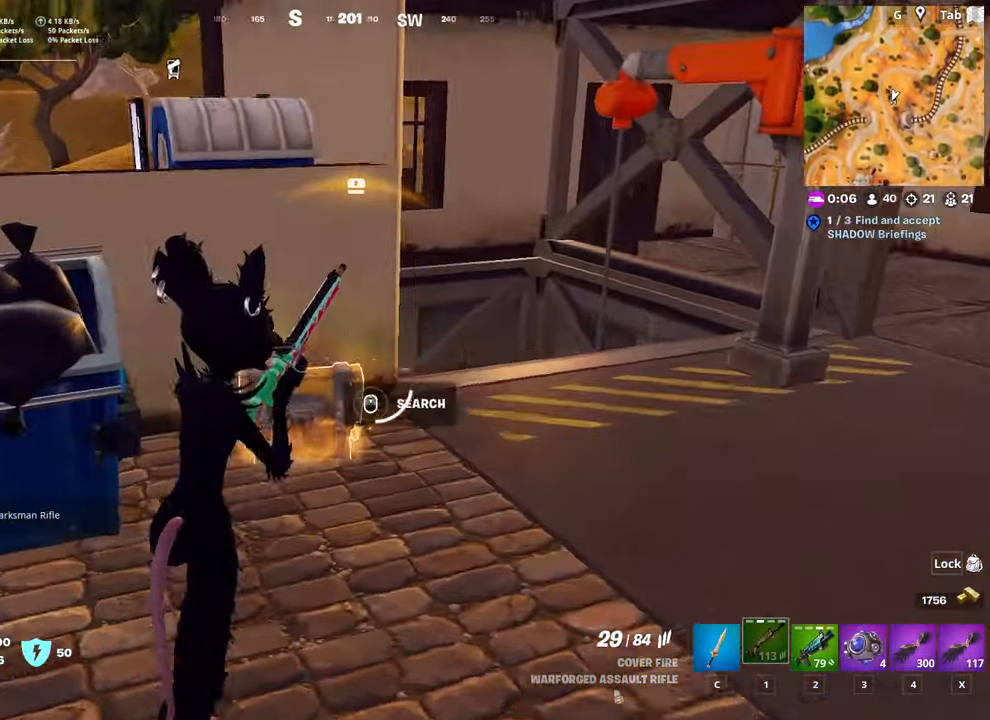
{"keys": [], "mouse": [], "mouse_move": "still", "events": [[167, "w", "up"], [317, "d", "up"], [317, "shift", "down"], [501, "shift", "up"]]}
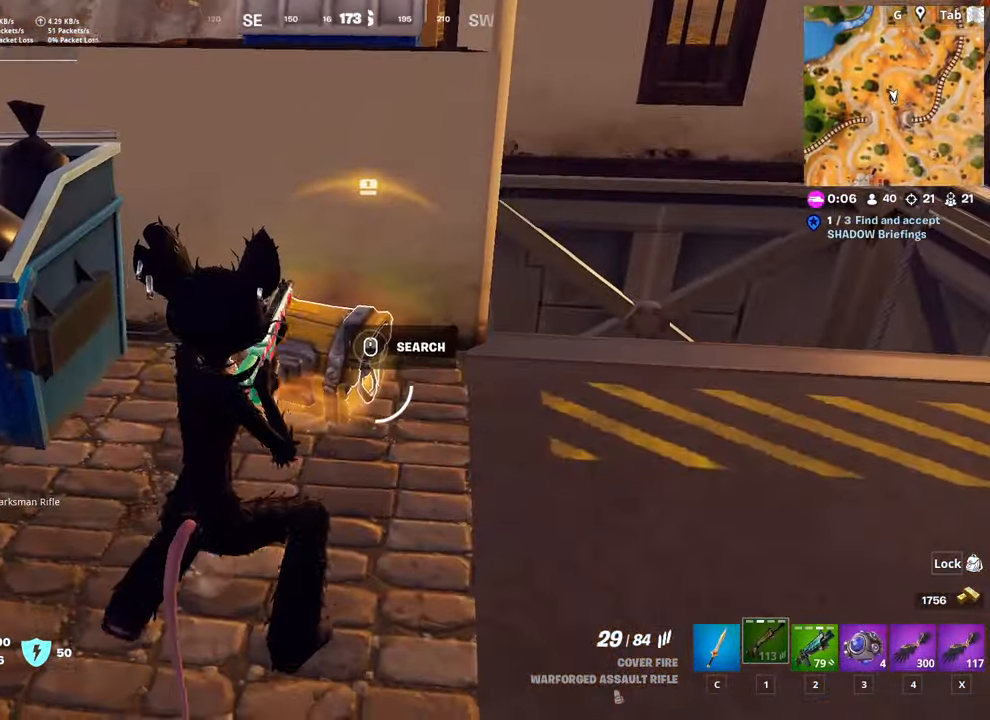
{"keys": ["shift", "w"], "mouse": [], "mouse_move": "still", "events": [[50, "space", "down"], [183, "space", "up"], [367, "shift", "down"], [417, "w", "down"]]}
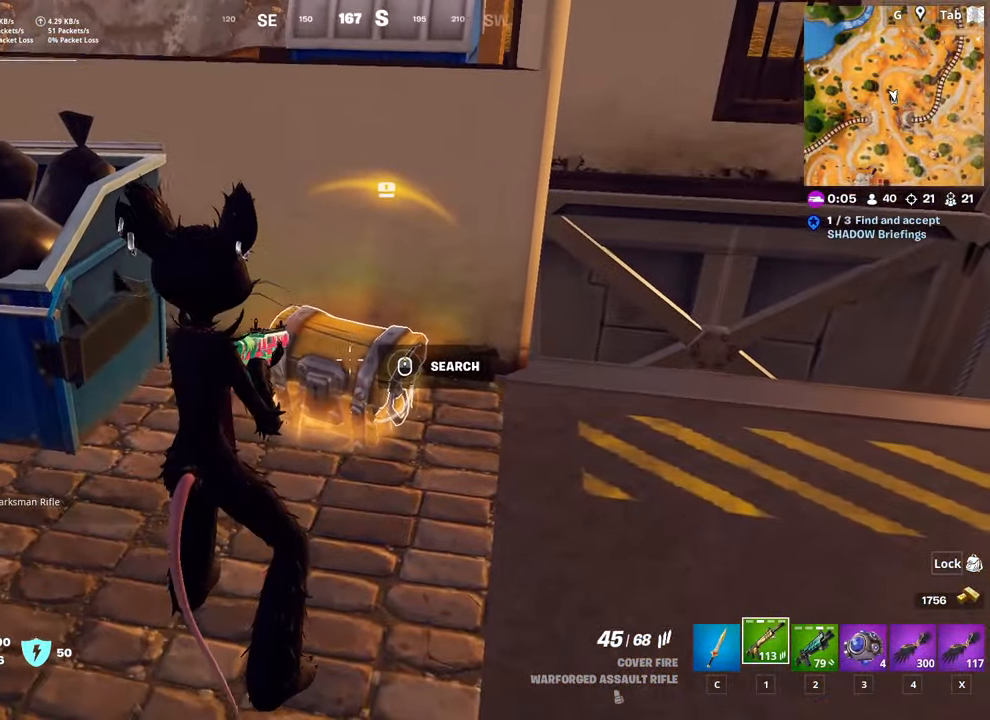
{"keys": [], "mouse": [], "mouse_move": "still", "events": [[17, "mouse_wheel", "down"], [67, "shift", "up"], [67, "w", "up"], [167, "mouse_wheel", "up"]]}
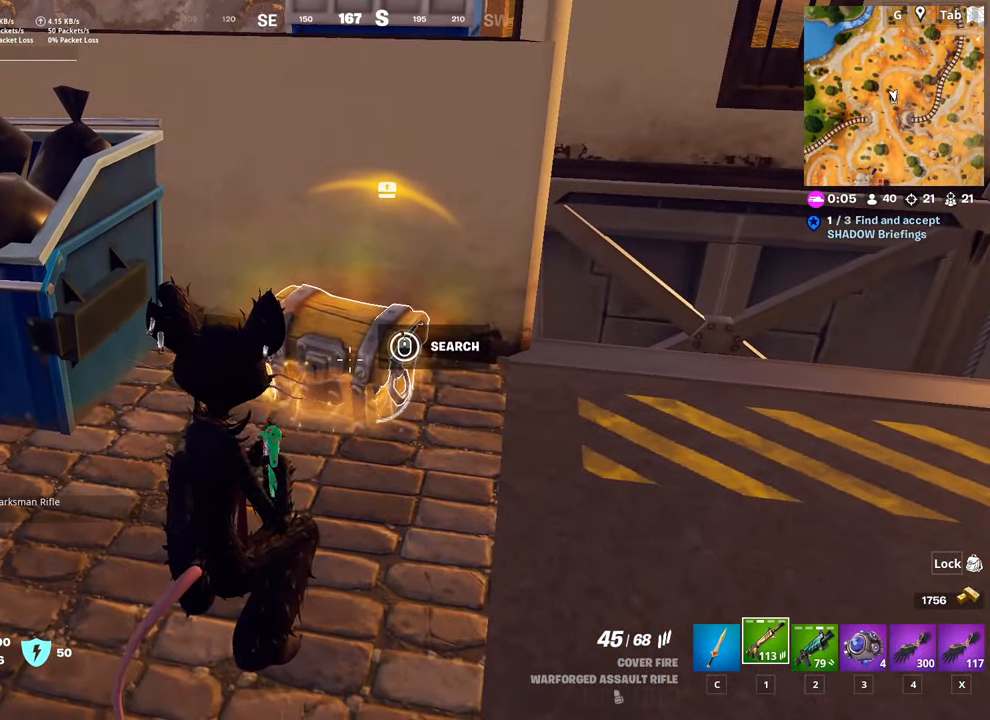
{"keys": ["w"], "mouse": [], "mouse_move": "still", "events": [[83, "w", "down"], [167, "space", "down"], [267, "c", "down"], [367, "c", "up"], [367, "space", "up"]]}
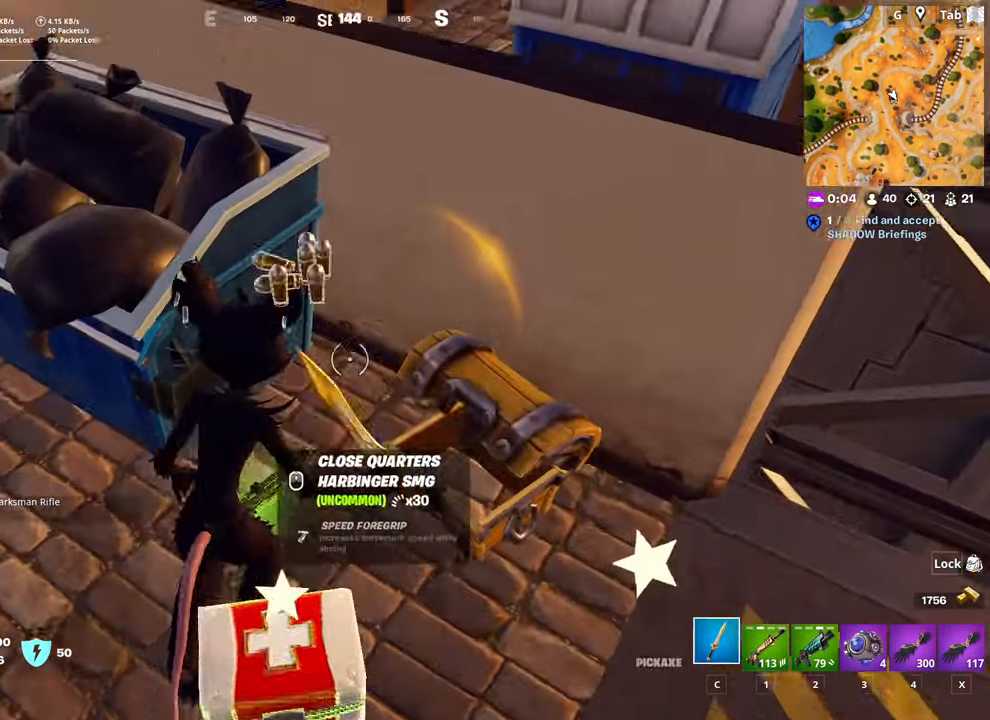
{"keys": ["w"], "mouse": [], "mouse_move": "still", "events": [[17, "d", "down"], [101, "space", "down"], [134, "d", "up"], [317, "space", "up"]]}
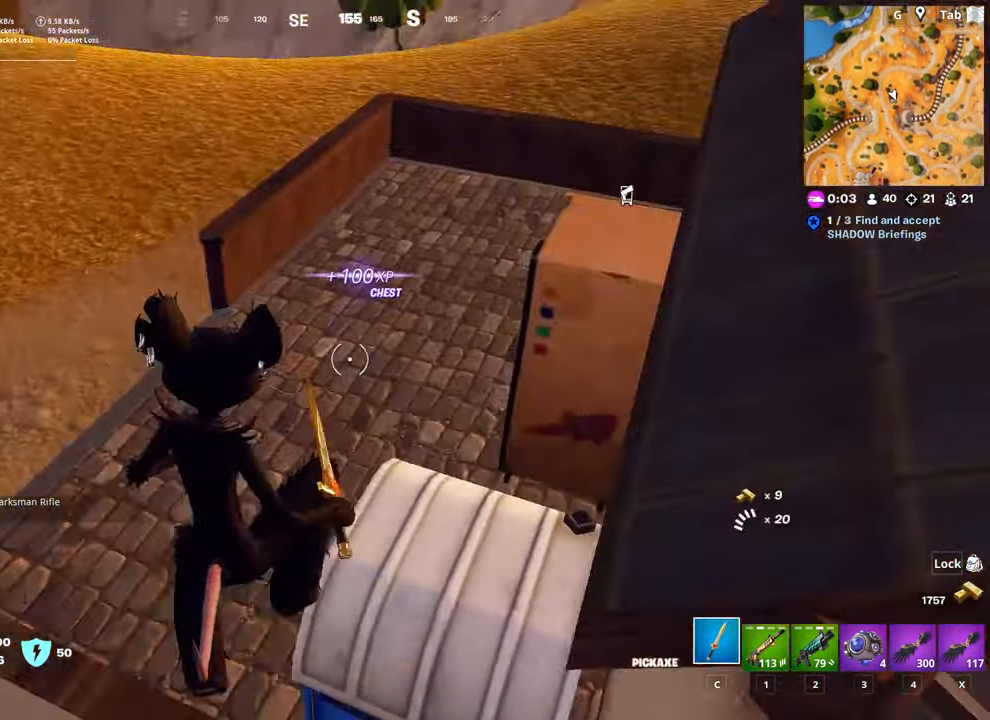
{"keys": ["ctrl", "w"], "mouse": [], "mouse_move": "left", "events": [[250, "a", "down"], [300, "a", "up"], [467, "ctrl", "down"]]}
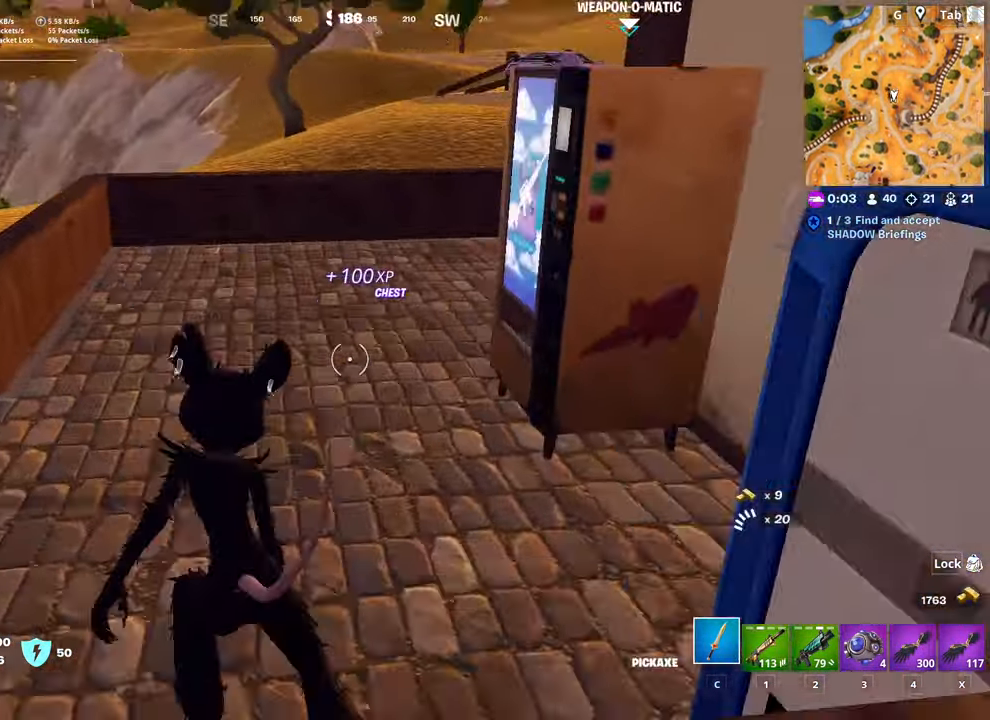
{"keys": ["a", "w"], "mouse": [], "mouse_move": "down", "events": [[151, "ctrl", "up"], [301, "a", "down"]]}
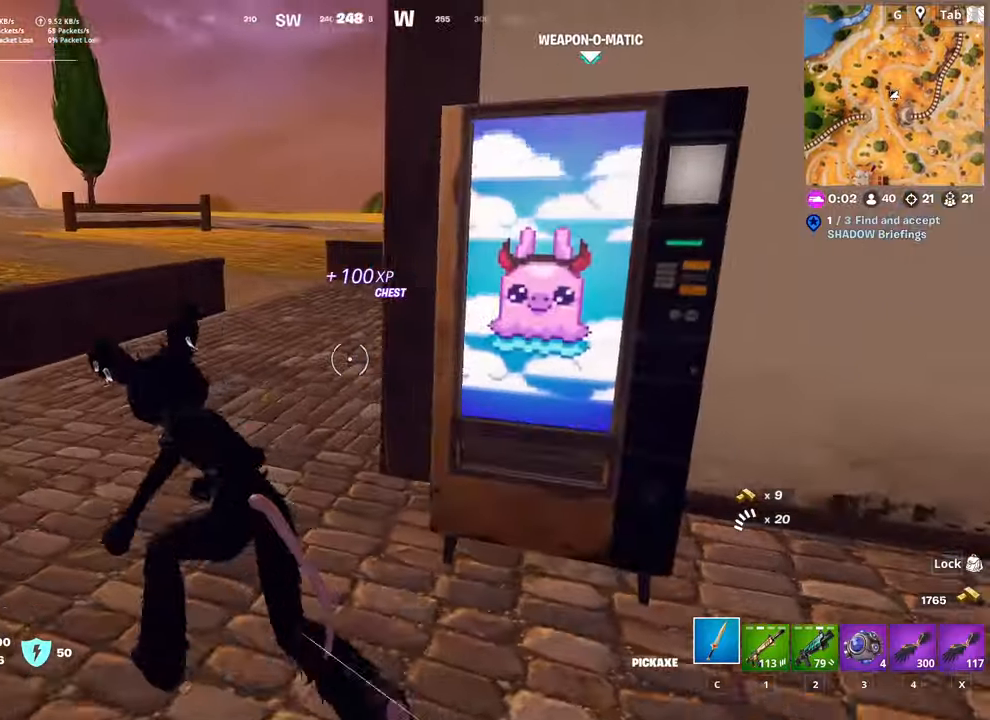
{"keys": [], "mouse": [], "mouse_move": "left", "events": [[34, "a", "up"], [84, "d", "down"], [84, "w", "up"], [217, "mouse_wheel", "down"], [267, "d", "up"], [267, "mouse_wheel", "up"]]}
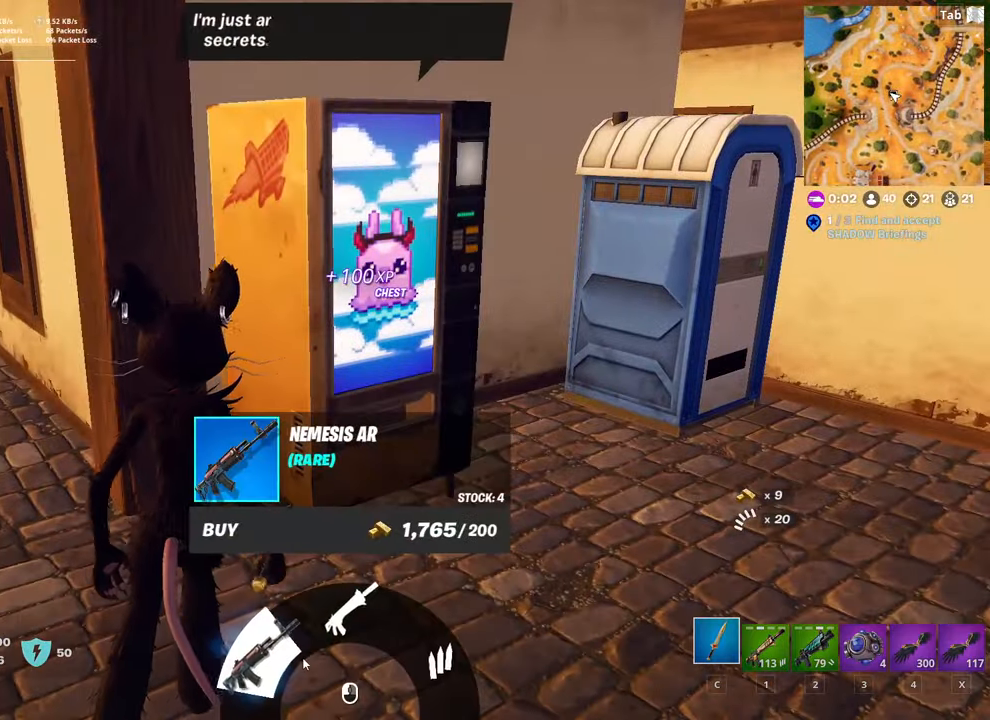
{"keys": [], "mouse": [], "mouse_move": "still", "events": [[334, "mouse_right", "down"], [467, "mouse_right", "up"]]}
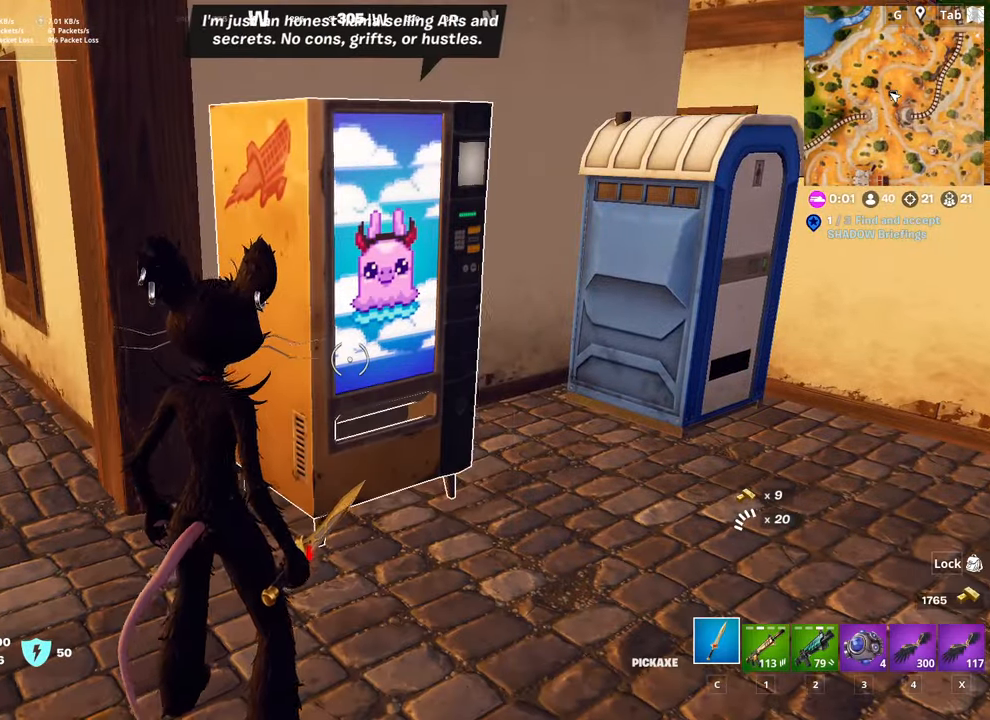
{"keys": ["w"], "mouse": [], "mouse_move": "still", "events": [[17, "w", "down"], [217, "ctrl", "down"], [484, "ctrl", "up"]]}